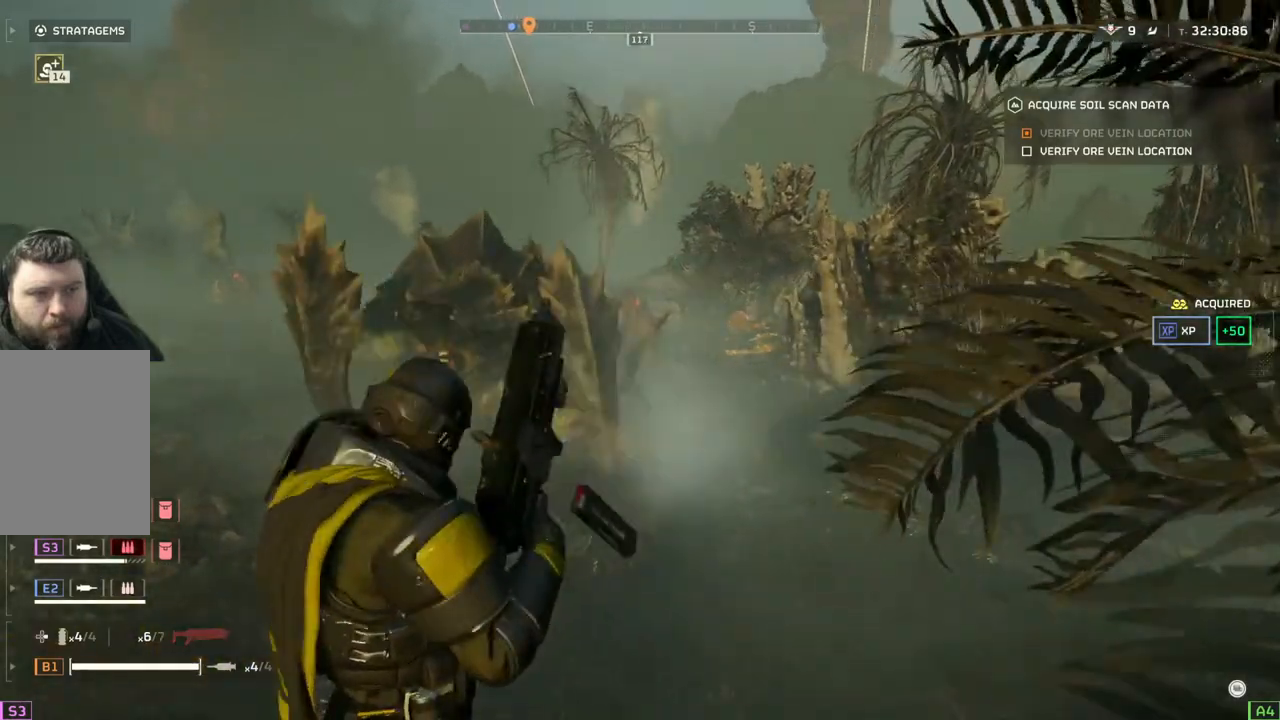
Gameplay with a controller (PlayStation layout); each line is a JSON object with the inputs held at the frame after it. "events" lists button and stick changes between this image and that frame as [ms after this image, input, new state], when the widget could be followed in between. Not read: right_stick.
{"buttons": [], "left_stick": "left", "events": [[117, "L2", "up"], [217, "L1", "down"], [217, "L3", "down"], [283, "L1", "up"], [283, "L3", "up"], [367, "L1", "down"], [467, "L1", "up"]]}
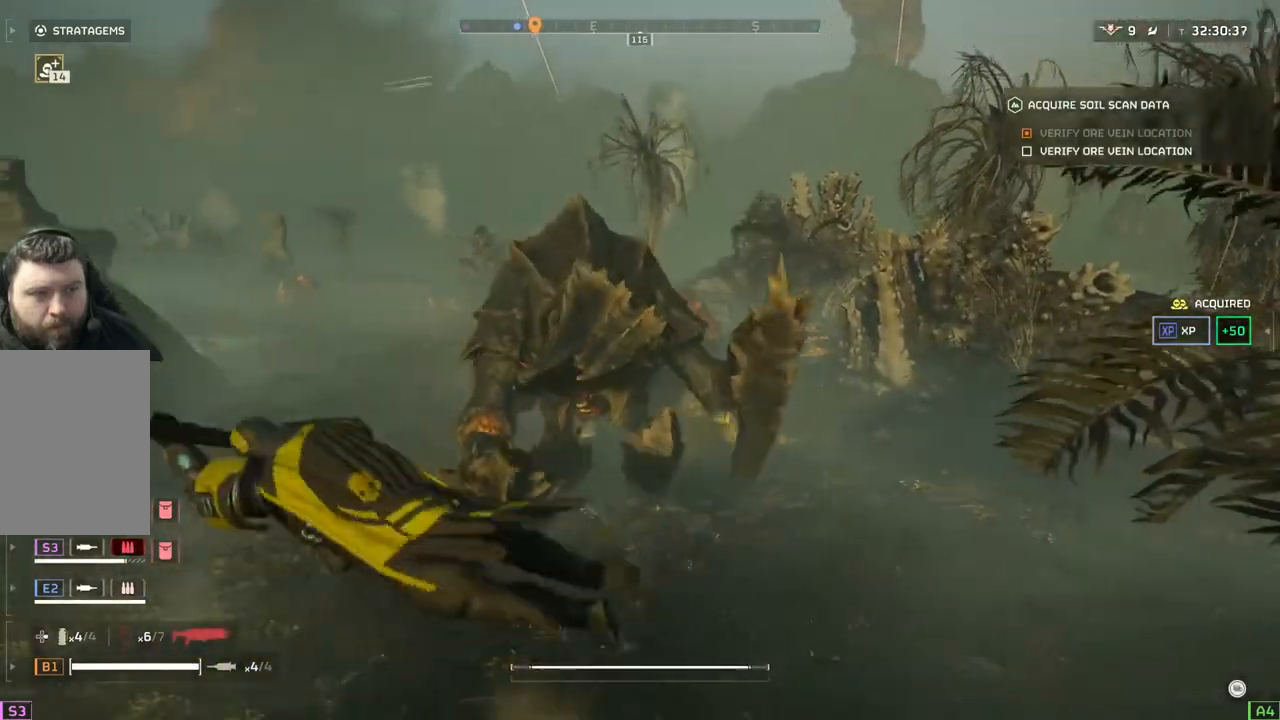
{"buttons": [], "left_stick": "up", "events": [[217, "left_stick", "up"]]}
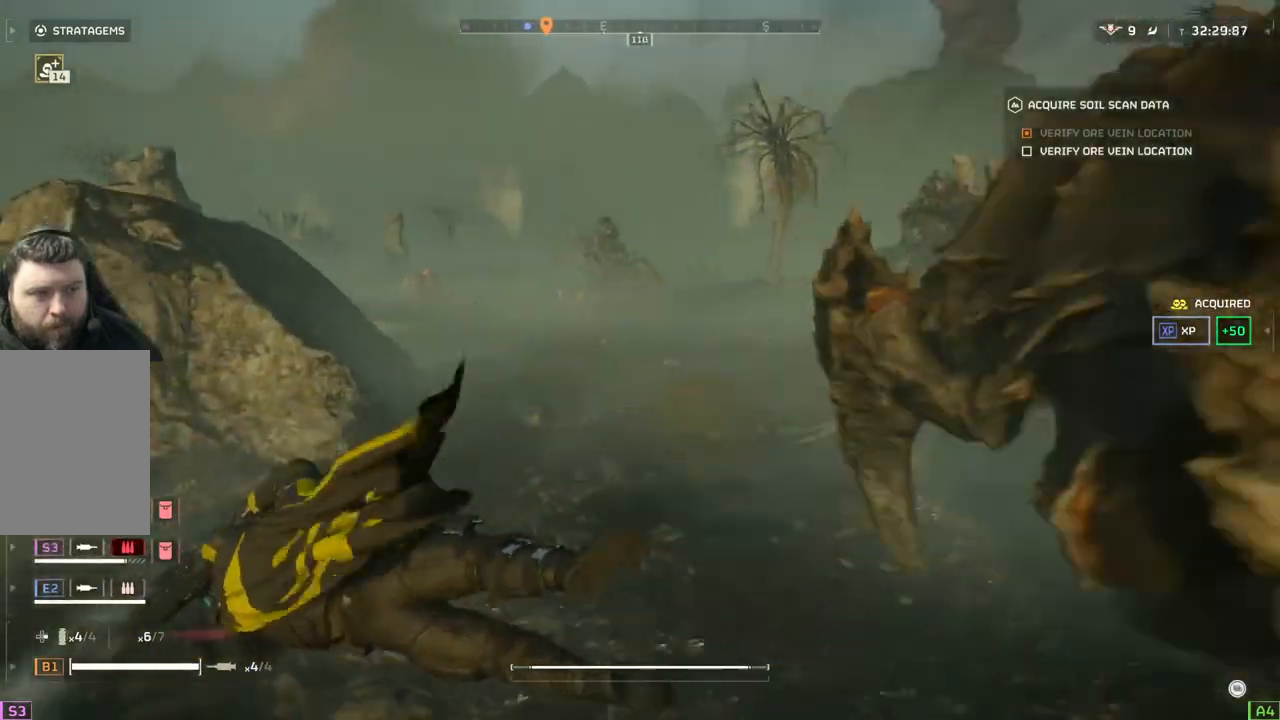
{"buttons": [], "left_stick": "up-right", "events": [[17, "L3", "down"], [17, "left_stick", "up-right"], [167, "L3", "up"], [383, "L3", "down"], [500, "L3", "up"]]}
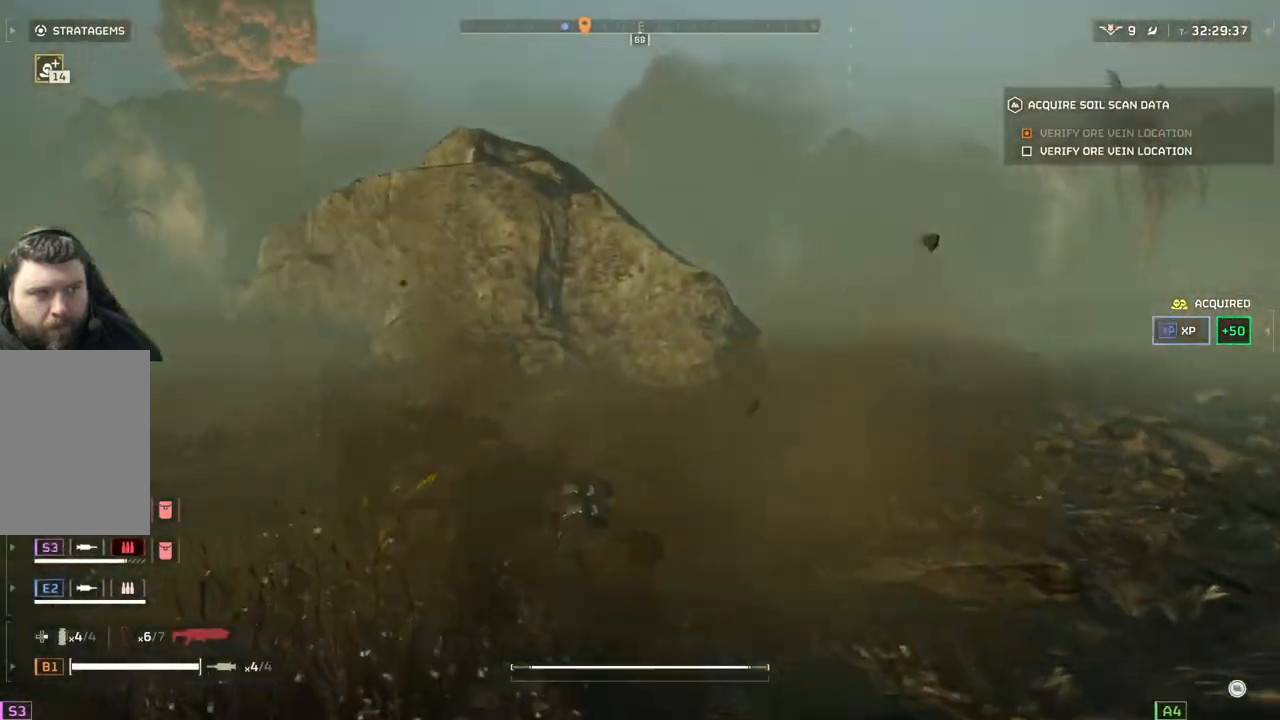
{"buttons": [], "left_stick": "up", "events": [[183, "L3", "down"], [267, "L3", "up"], [267, "left_stick", "up"], [350, "L3", "down"], [450, "L3", "up"]]}
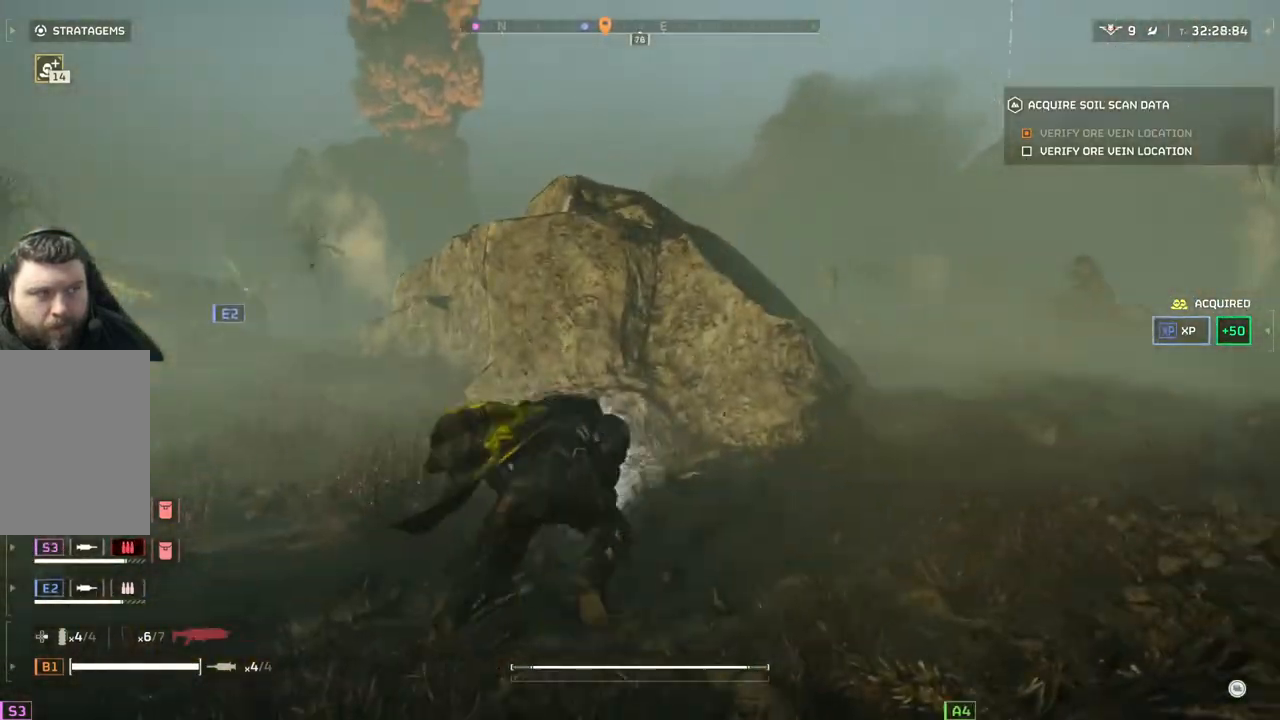
{"buttons": [], "left_stick": "up", "events": []}
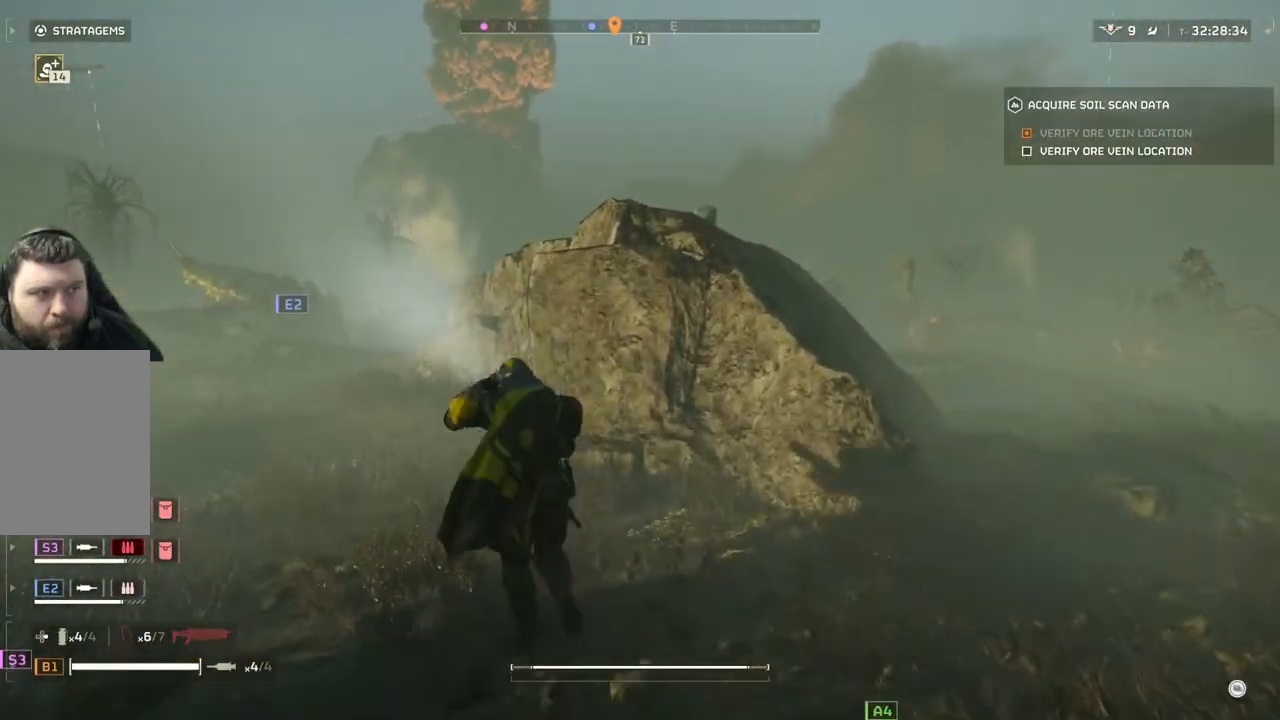
{"buttons": [], "left_stick": "up", "events": [[133, "L3", "down"], [283, "L3", "up"]]}
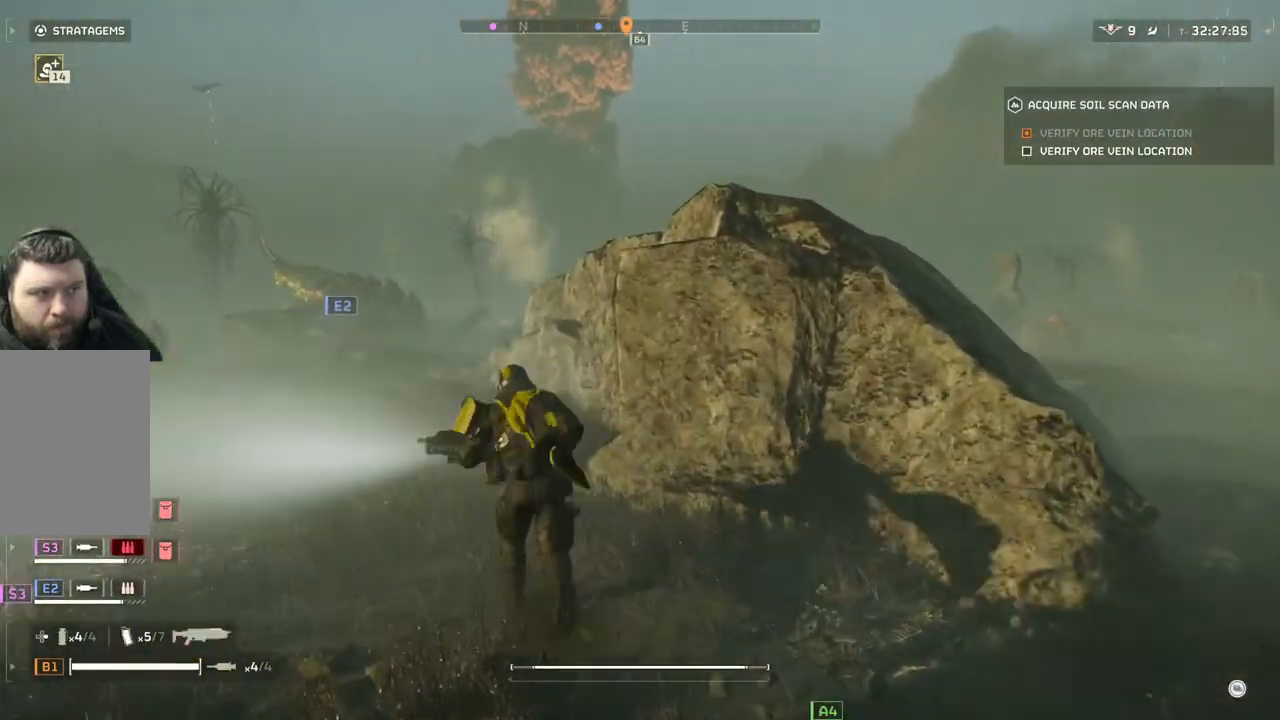
{"buttons": [], "left_stick": "up", "events": []}
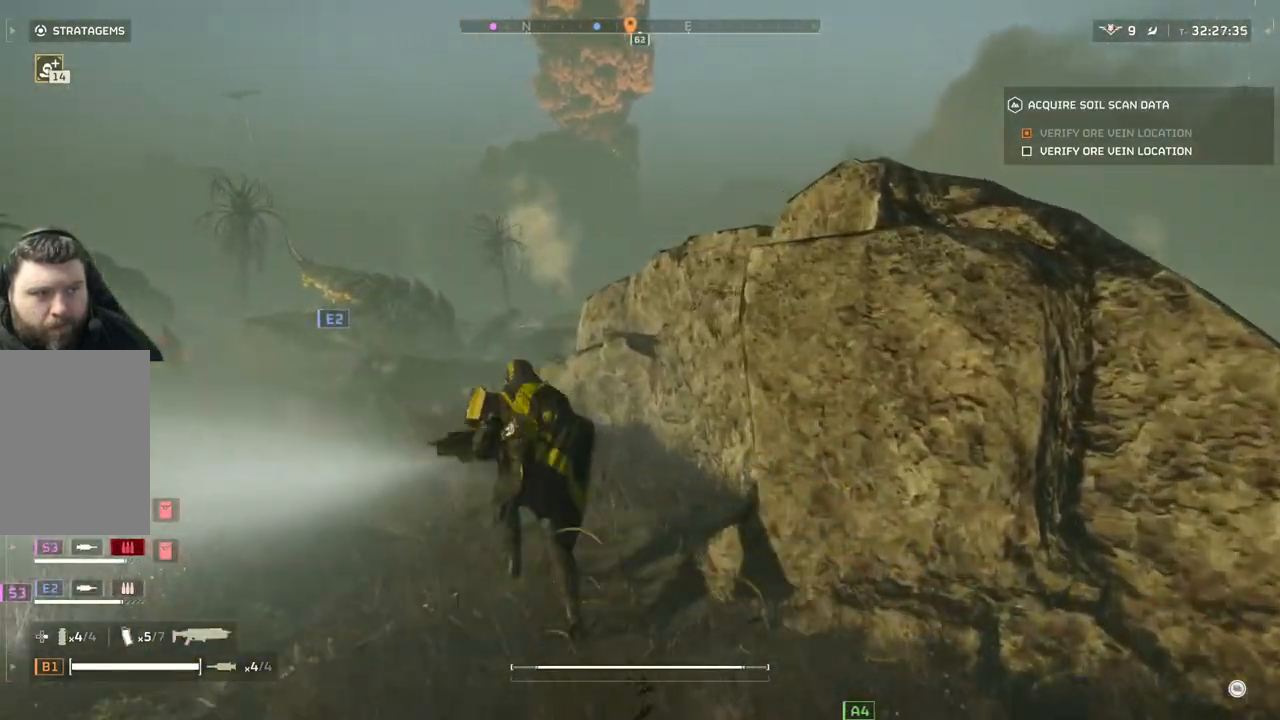
{"buttons": [], "left_stick": "up-left", "events": [[500, "left_stick", "up-left"]]}
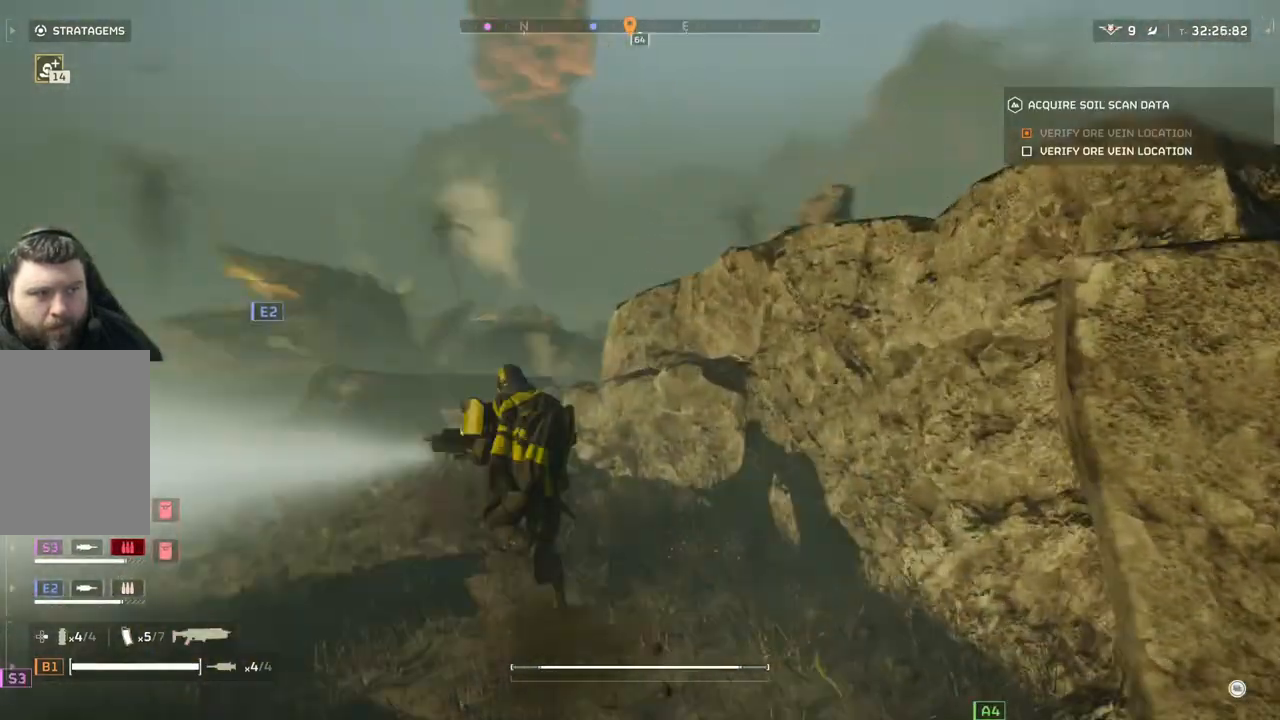
{"buttons": [], "left_stick": "up-left", "events": []}
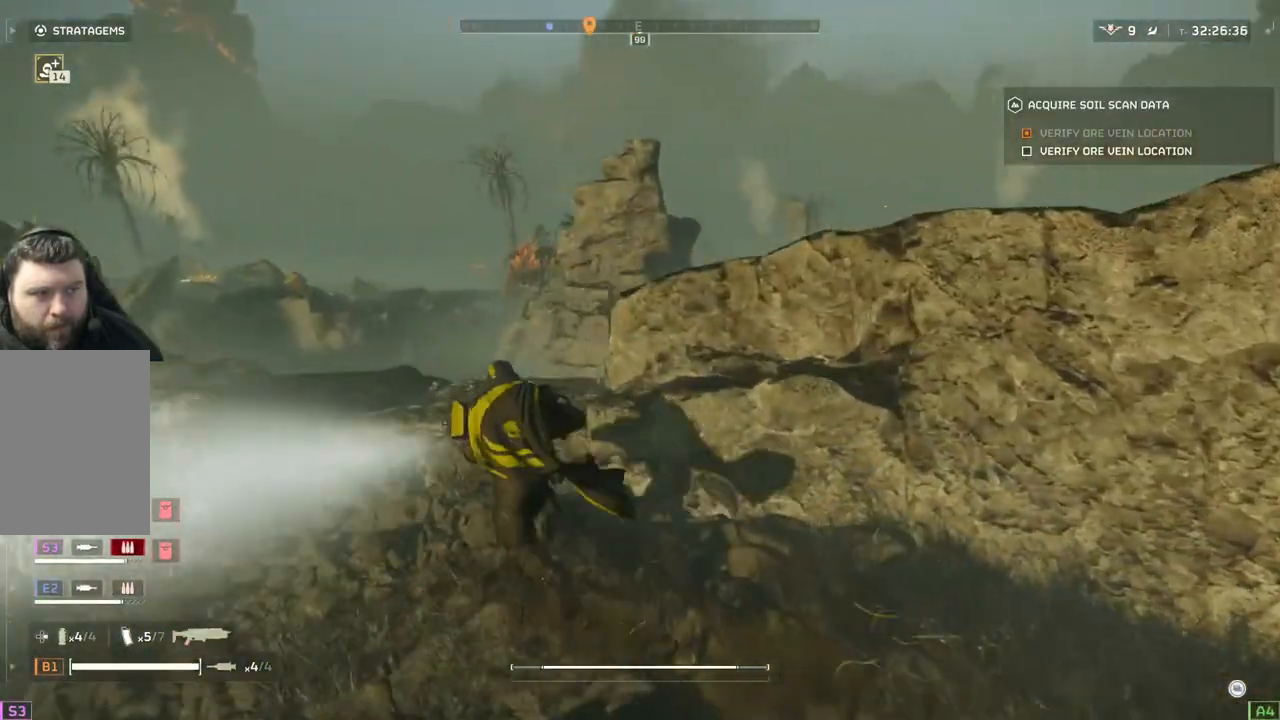
{"buttons": [], "left_stick": "up", "events": [[167, "left_stick", "up"]]}
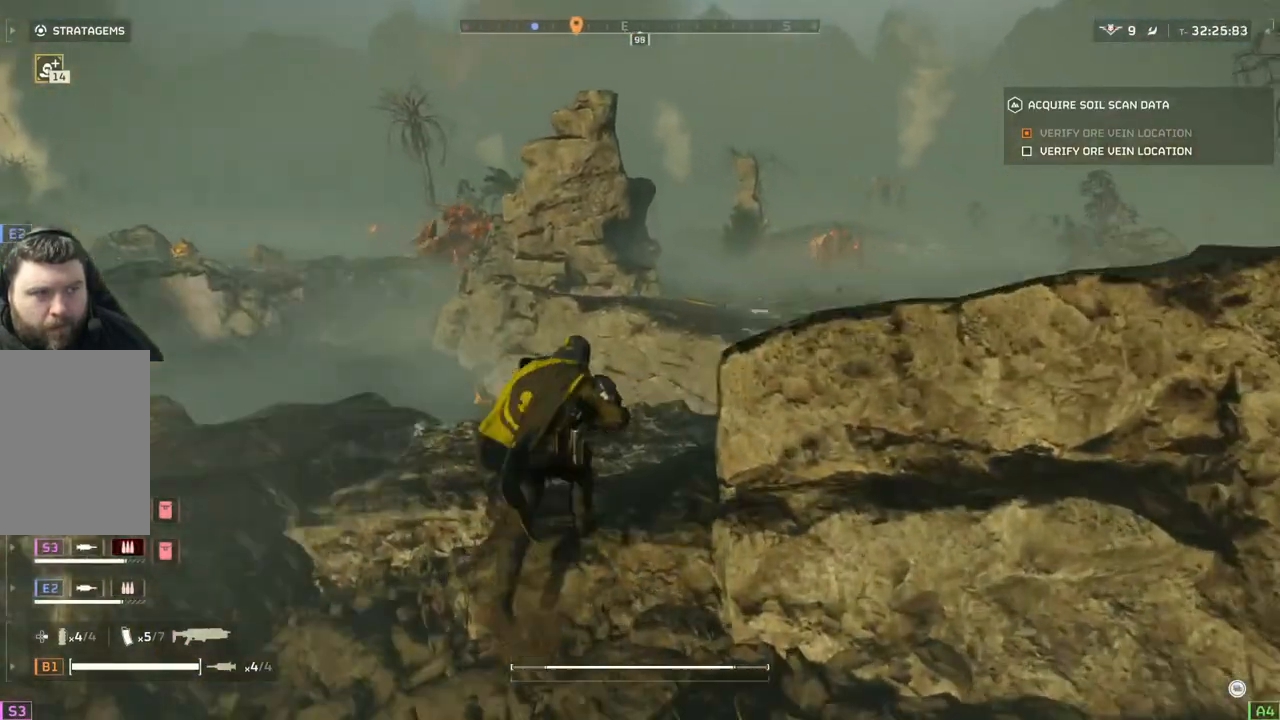
{"buttons": [], "left_stick": "up-right", "events": [[317, "left_stick", "up-right"]]}
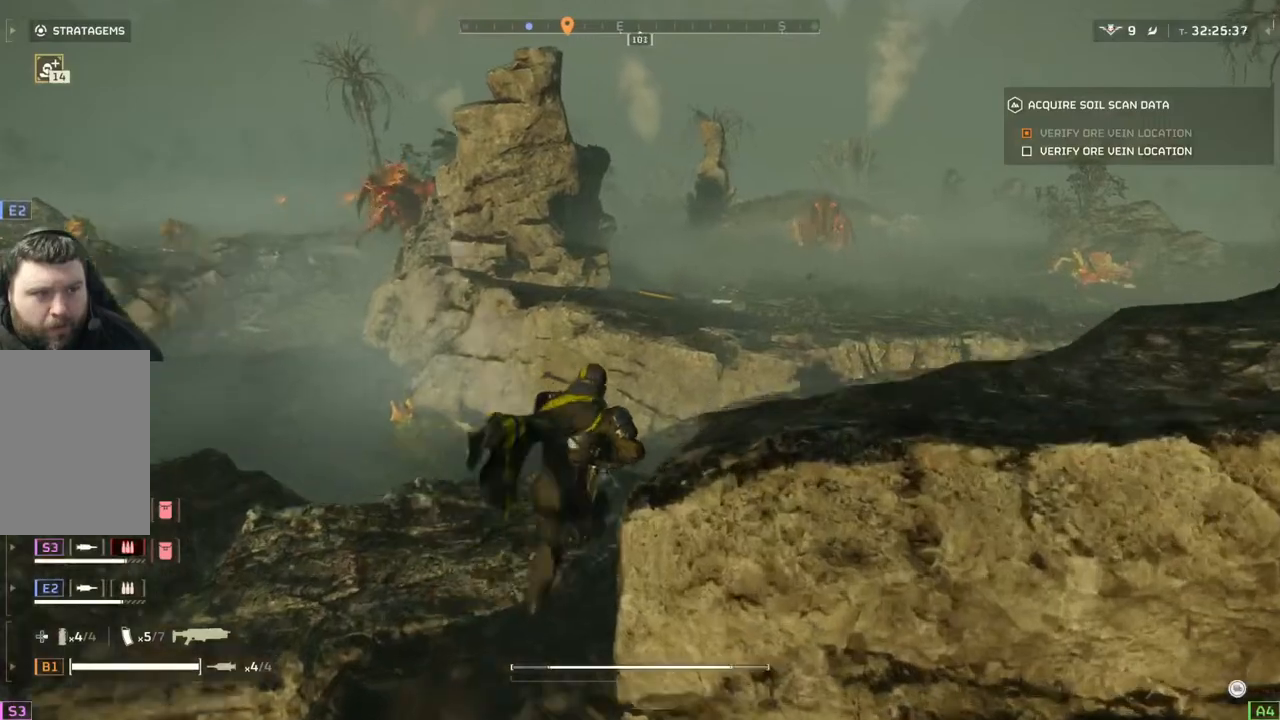
{"buttons": [], "left_stick": "up-right", "events": []}
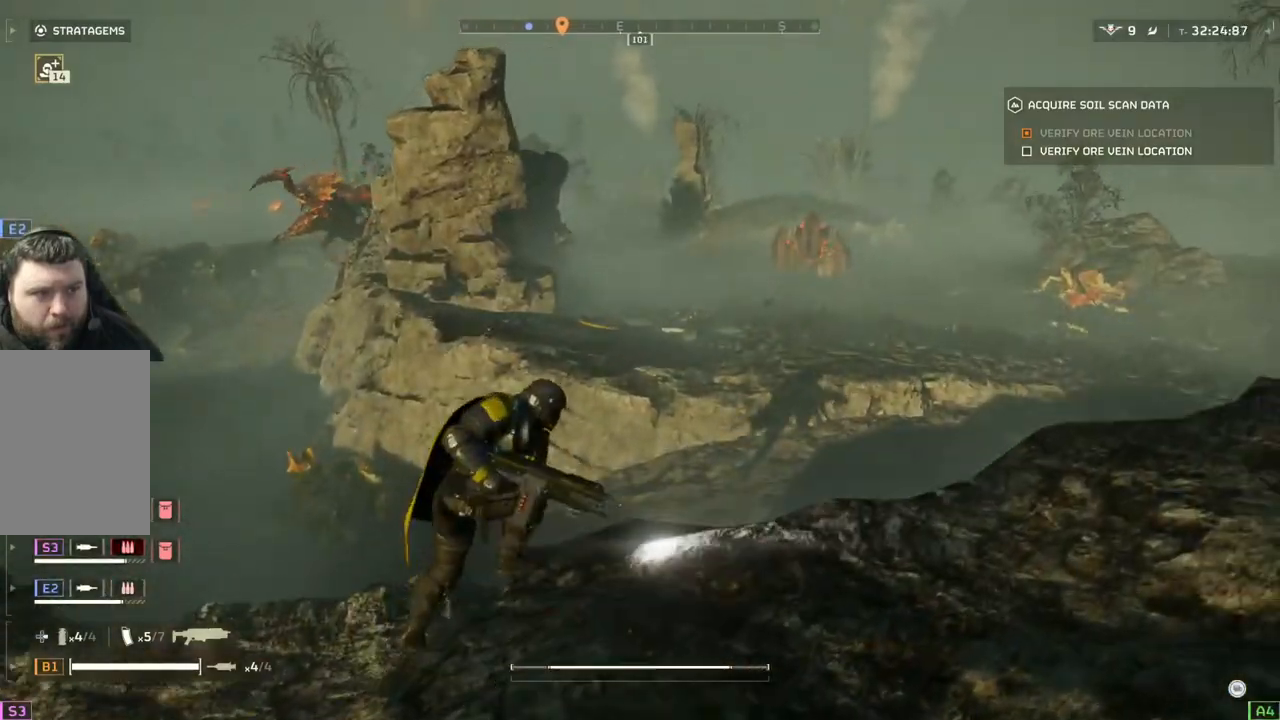
{"buttons": [], "left_stick": "up-right", "events": []}
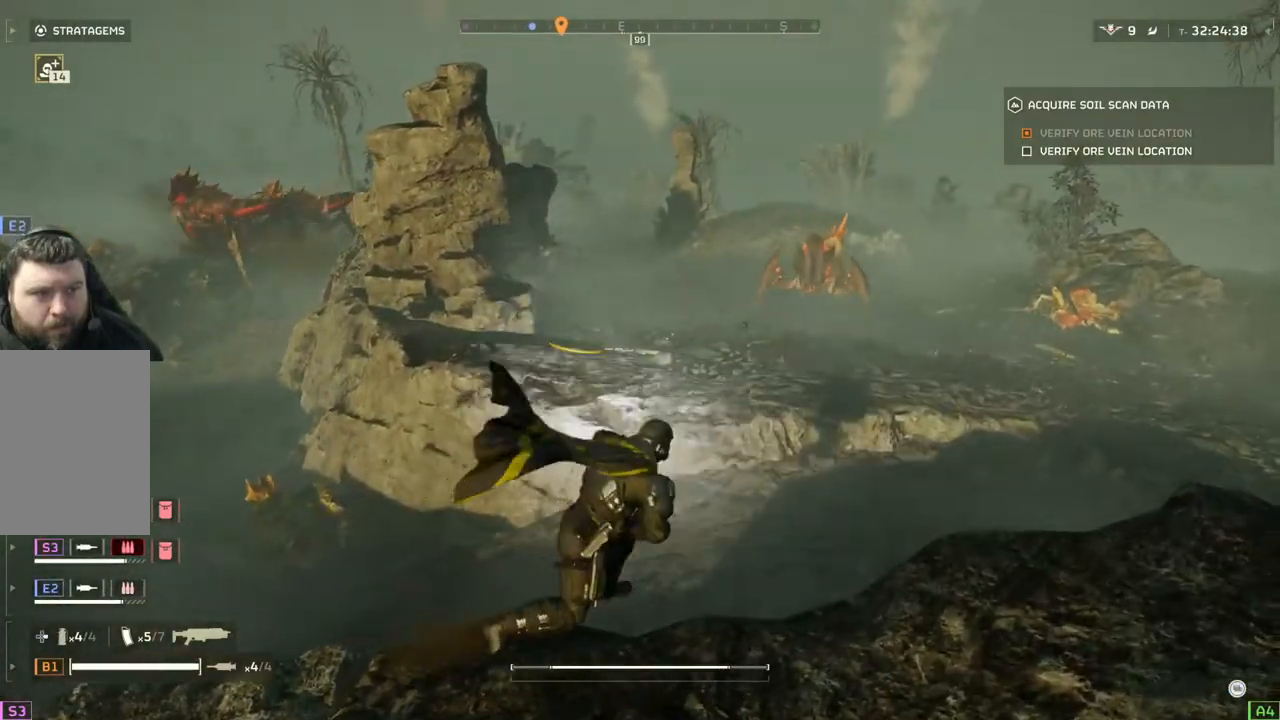
{"buttons": ["L2"], "left_stick": "up", "events": [[283, "left_stick", "up"], [433, "L2", "down"]]}
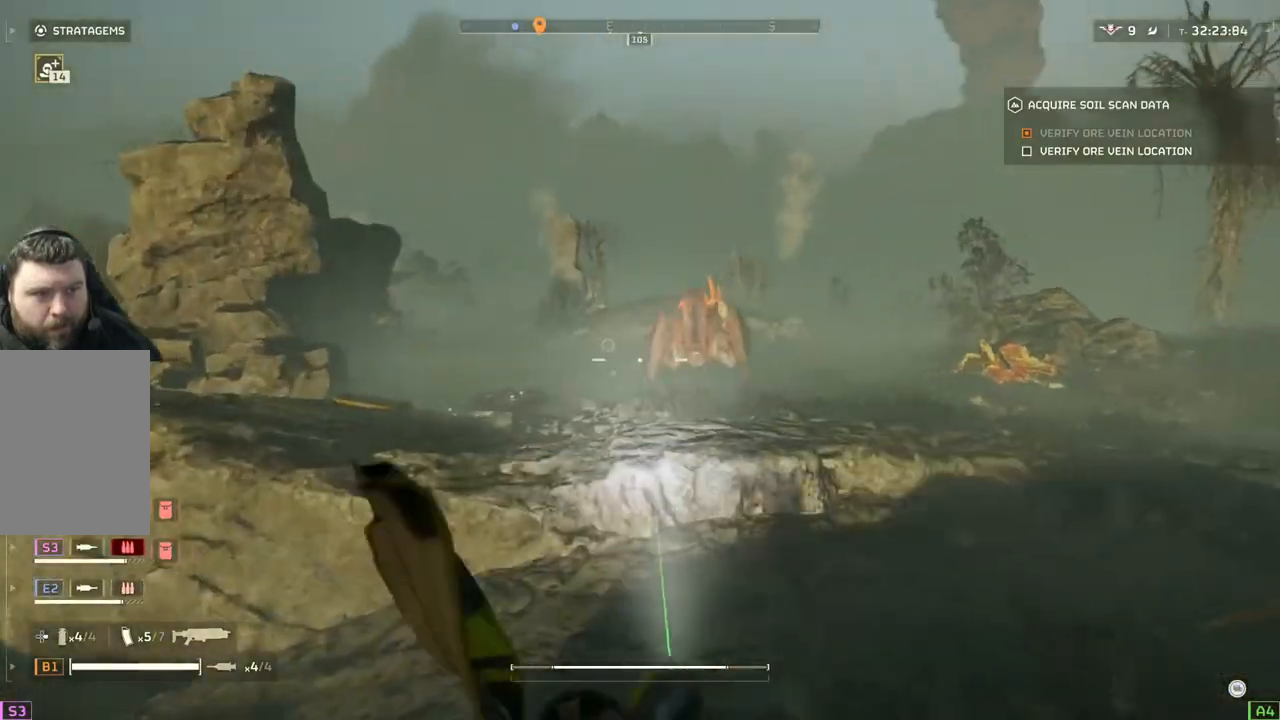
{"buttons": ["L2"], "left_stick": "up", "events": []}
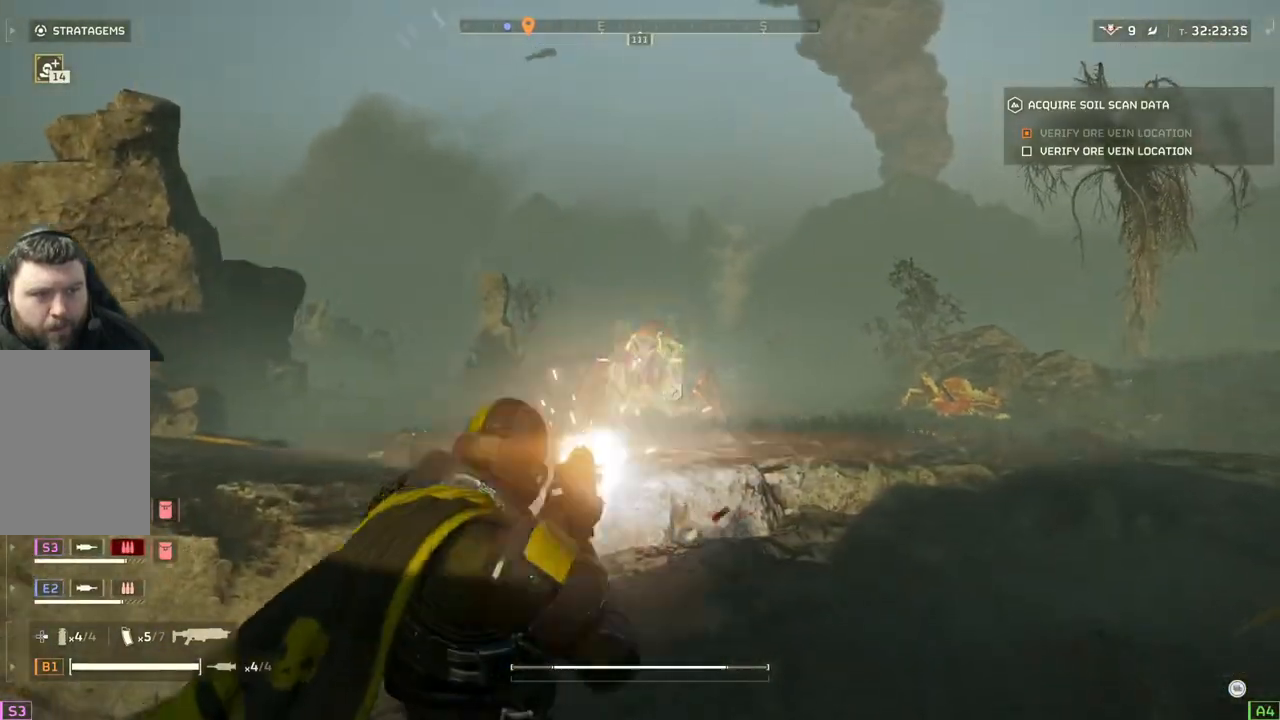
{"buttons": ["L2"], "left_stick": "up", "events": []}
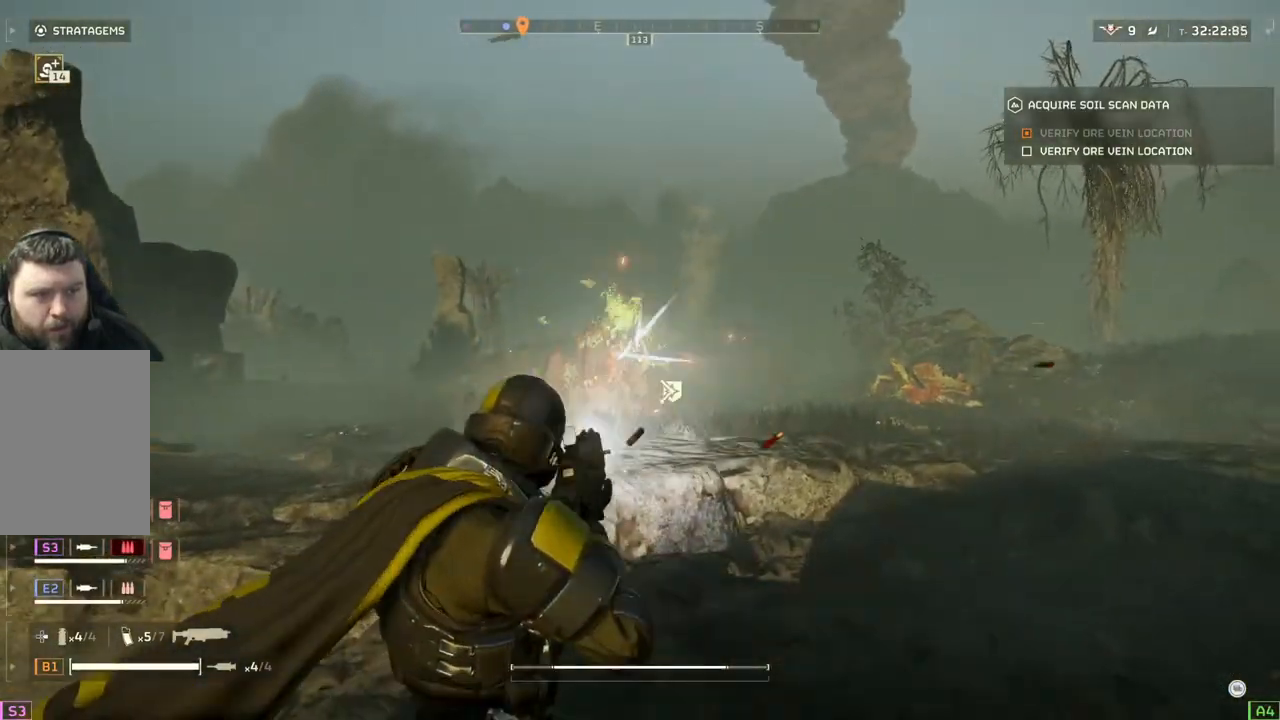
{"buttons": ["L2"], "left_stick": "up-right", "events": [[133, "left_stick", "up-right"]]}
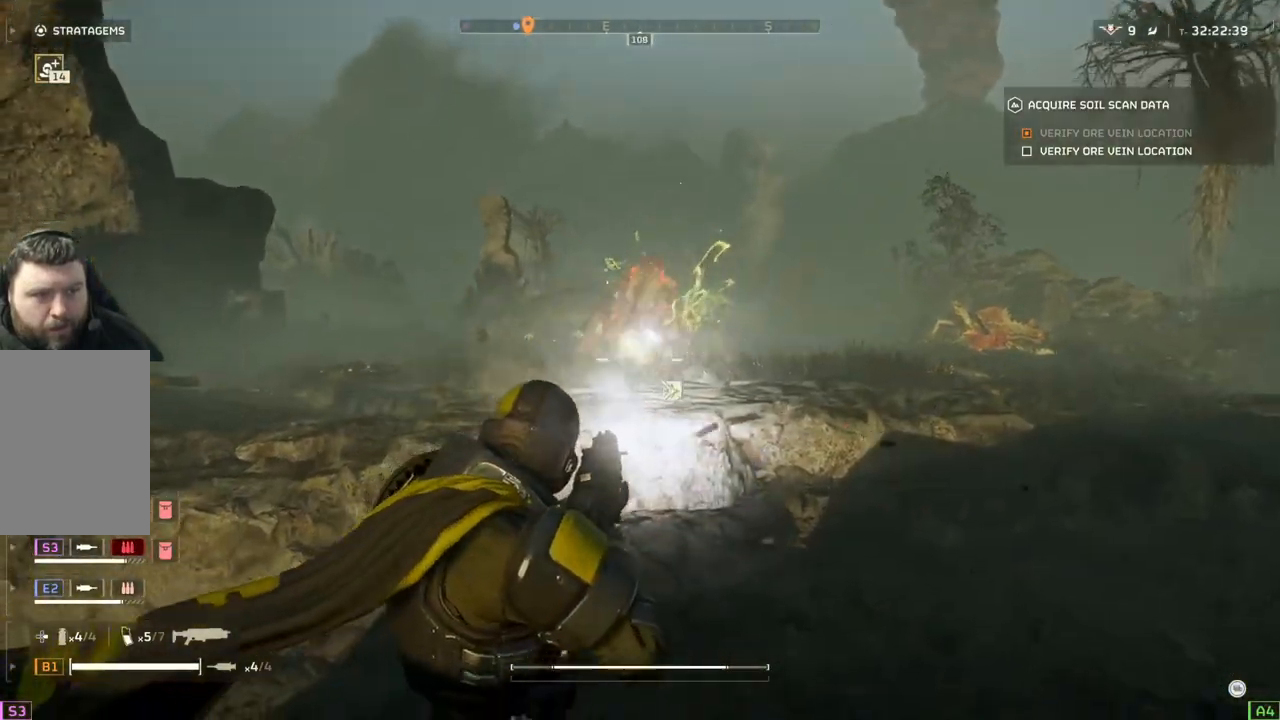
{"buttons": ["L2"], "left_stick": "up-right", "events": []}
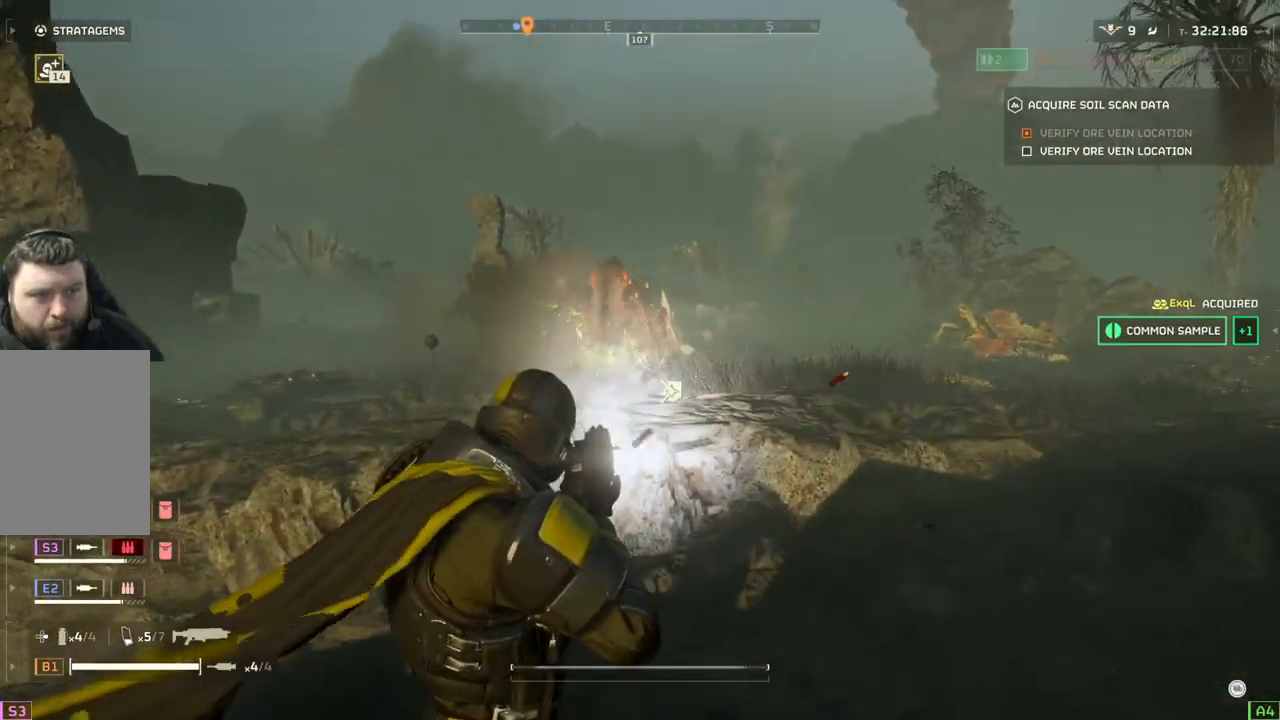
{"buttons": ["L2"], "left_stick": "up-right", "events": []}
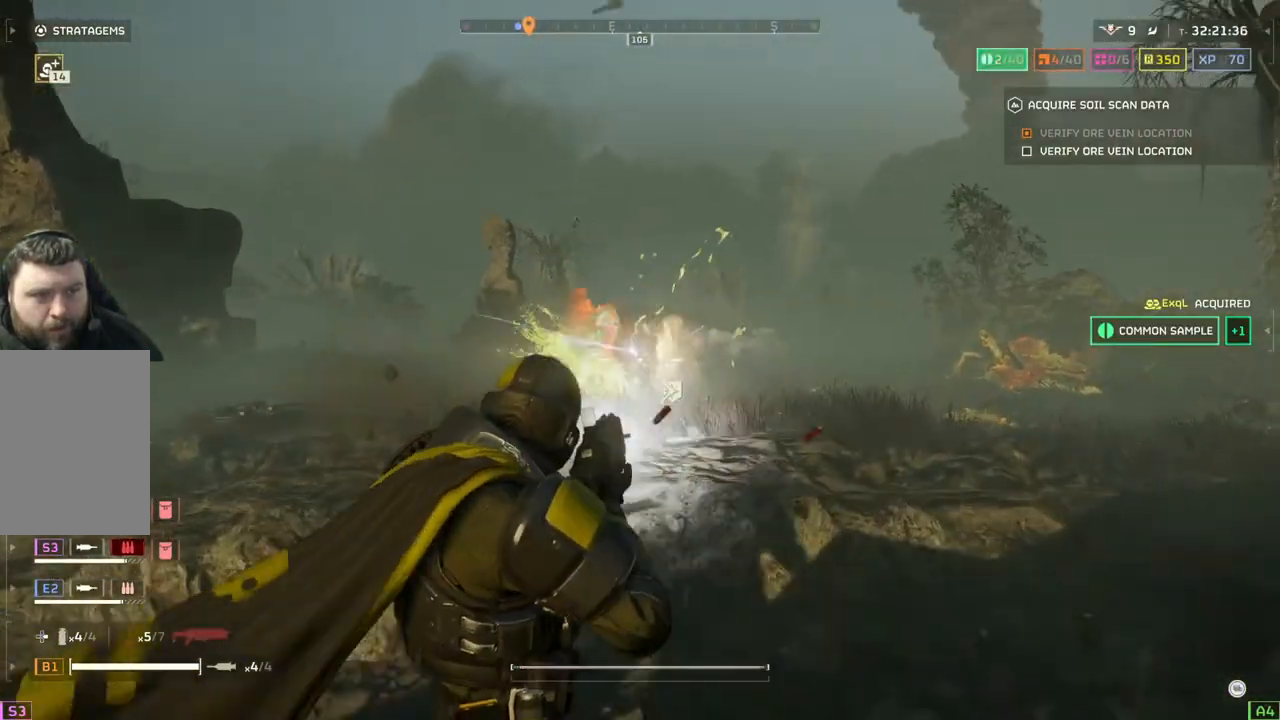
{"buttons": ["L1"], "left_stick": "up-right", "events": [[167, "L2", "up"], [400, "L1", "down"]]}
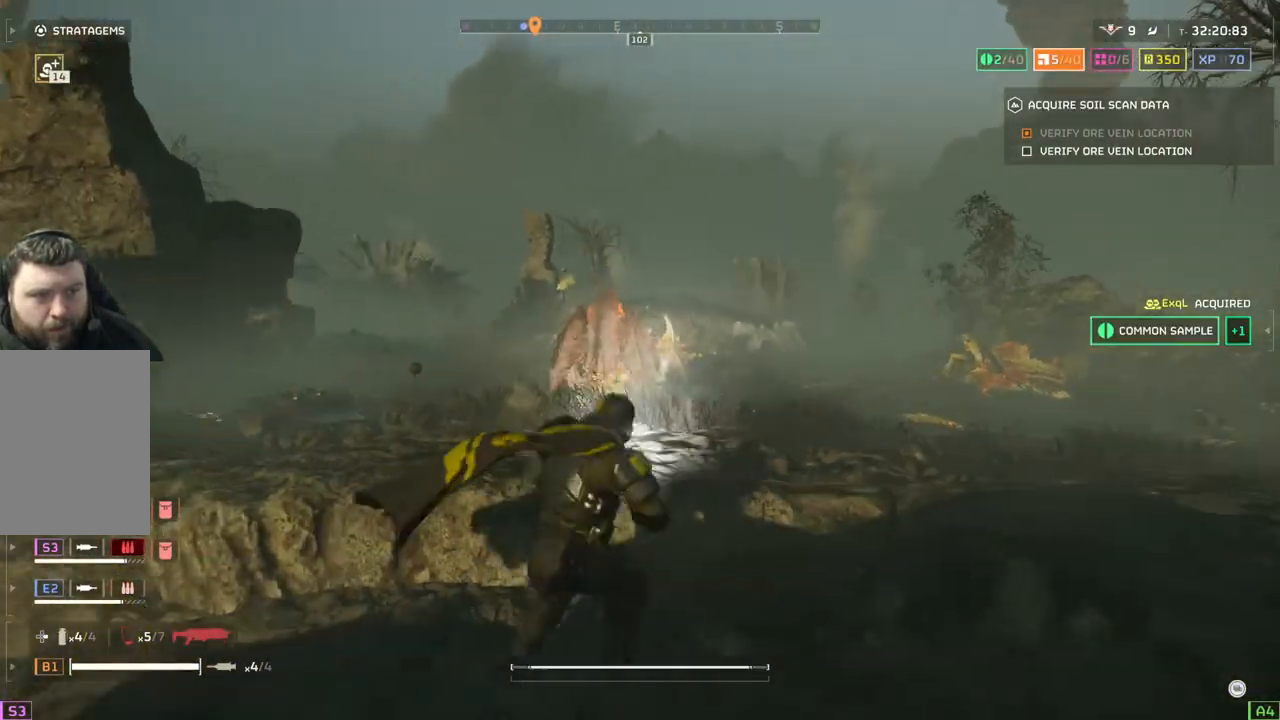
{"buttons": [], "left_stick": "up-right", "events": [[50, "L1", "up"]]}
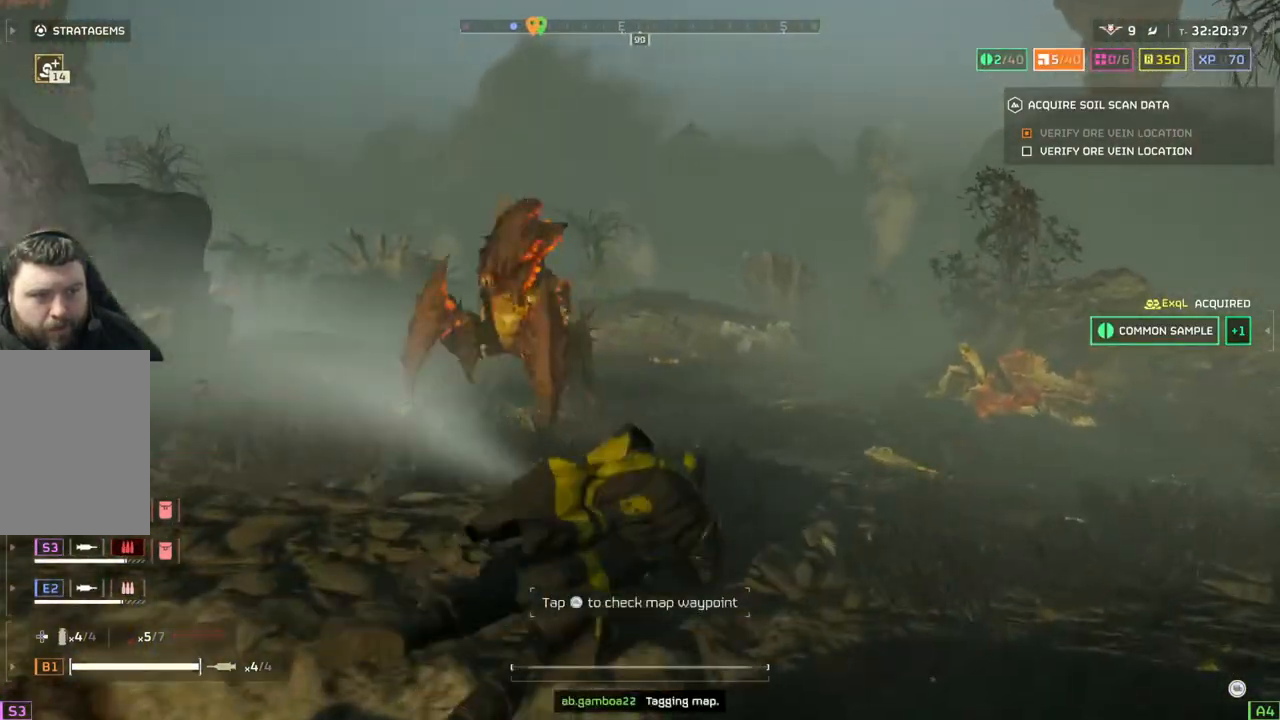
{"buttons": [], "left_stick": "up-right", "events": [[300, "L3", "down"], [467, "L3", "up"]]}
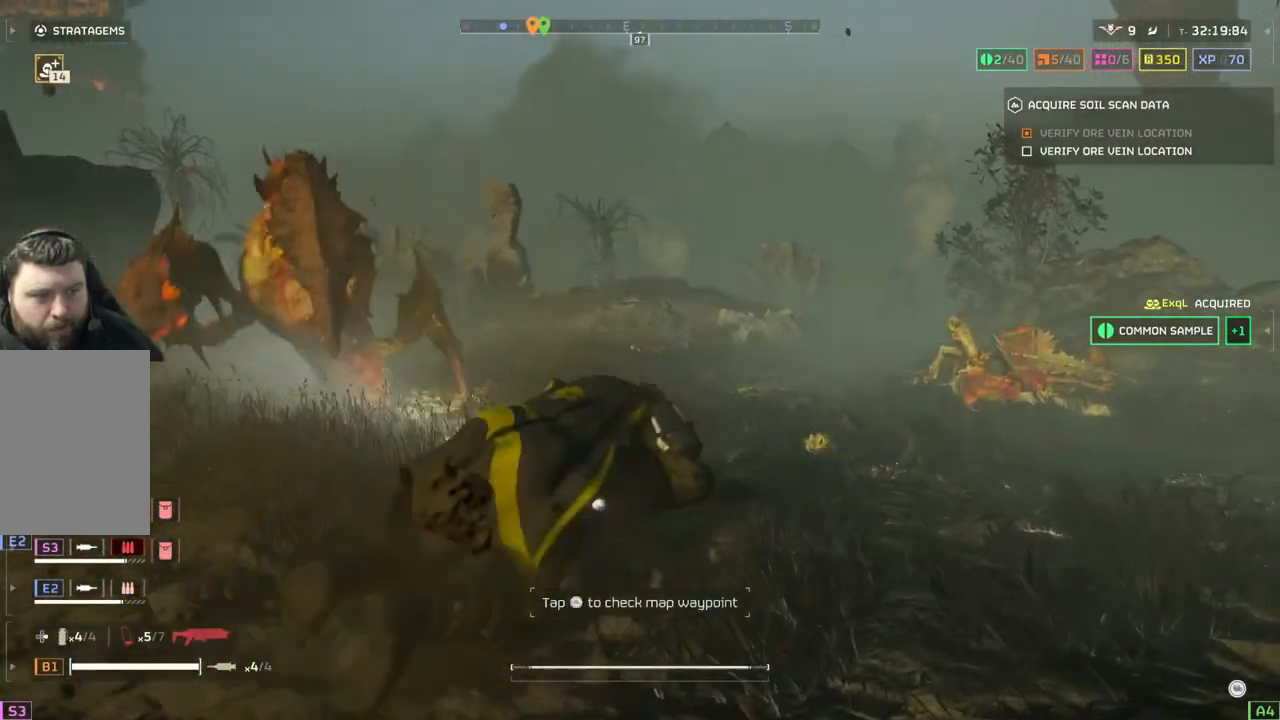
{"buttons": [], "left_stick": "up-right", "events": []}
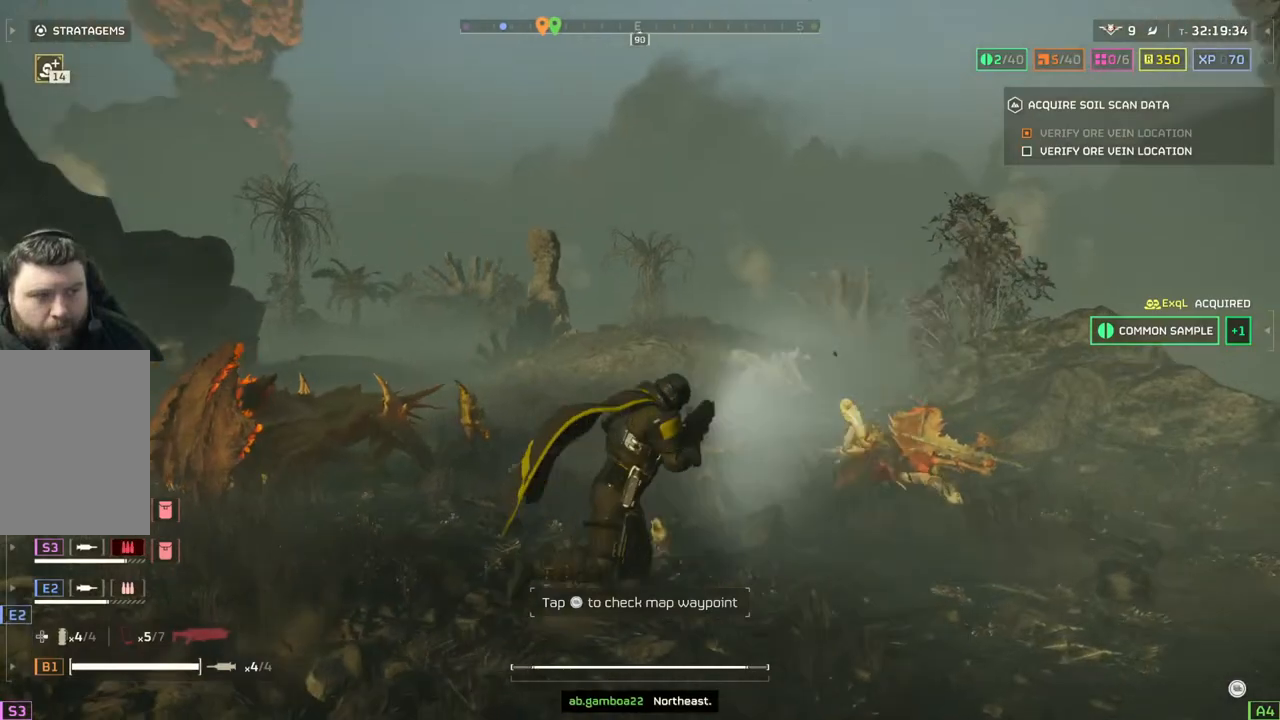
{"buttons": [], "left_stick": "up-right", "events": []}
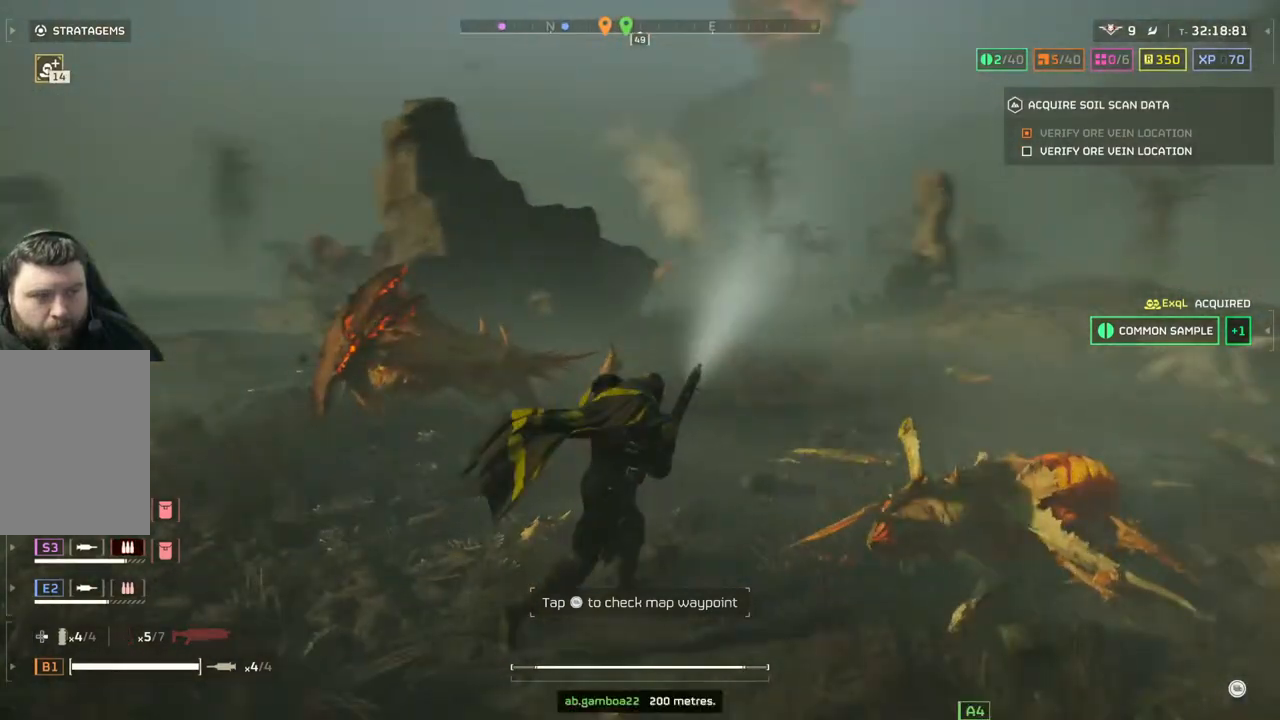
{"buttons": [], "left_stick": "up-right", "events": []}
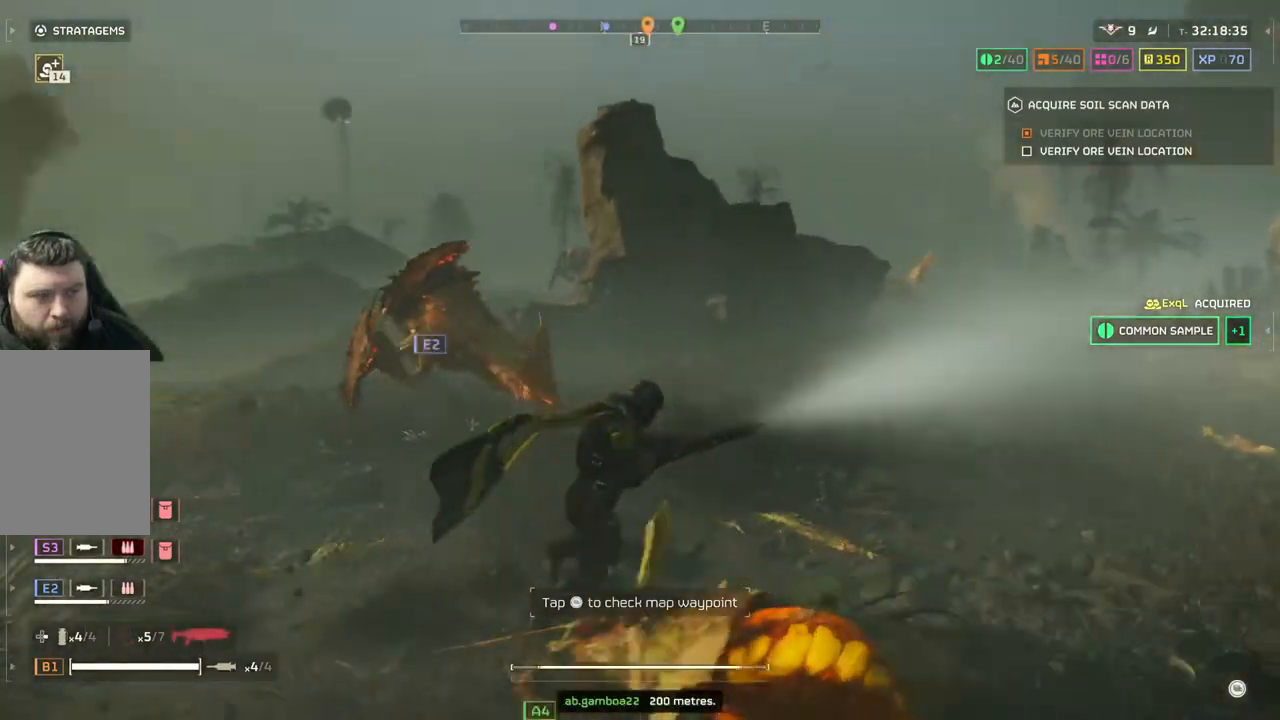
{"buttons": ["L2"], "left_stick": "right", "events": [[250, "L2", "down"], [267, "left_stick", "right"]]}
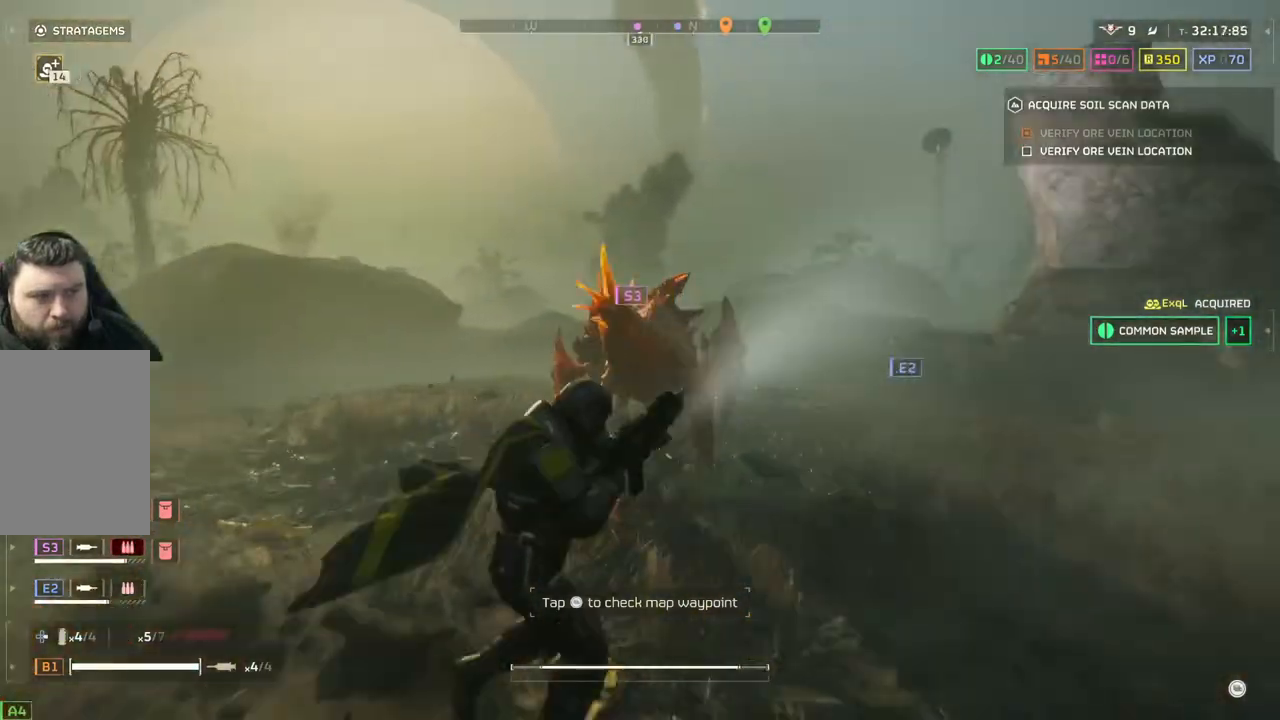
{"buttons": ["L2"], "left_stick": "right", "events": []}